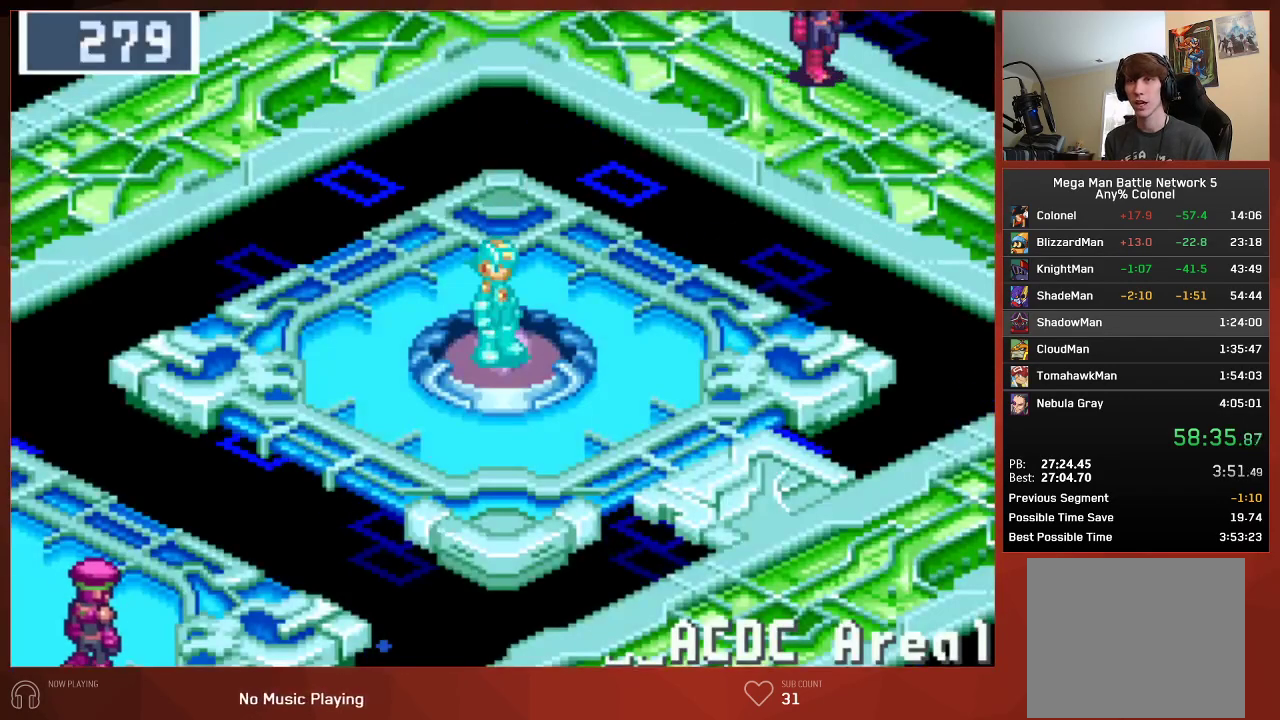
Gameplay with a controller (PlayStation layout); each line is a JSON object with the inputs held at the frame after it. "events" lists button and stick changes between this image and that frame as [ms after this image, input, new state], when the widget could be followed in between.
{"buttons": ["CIRCLE", "DPAD_DOWN", "DPAD_RIGHT"], "left_stick": "center", "right_stick": "center", "events": []}
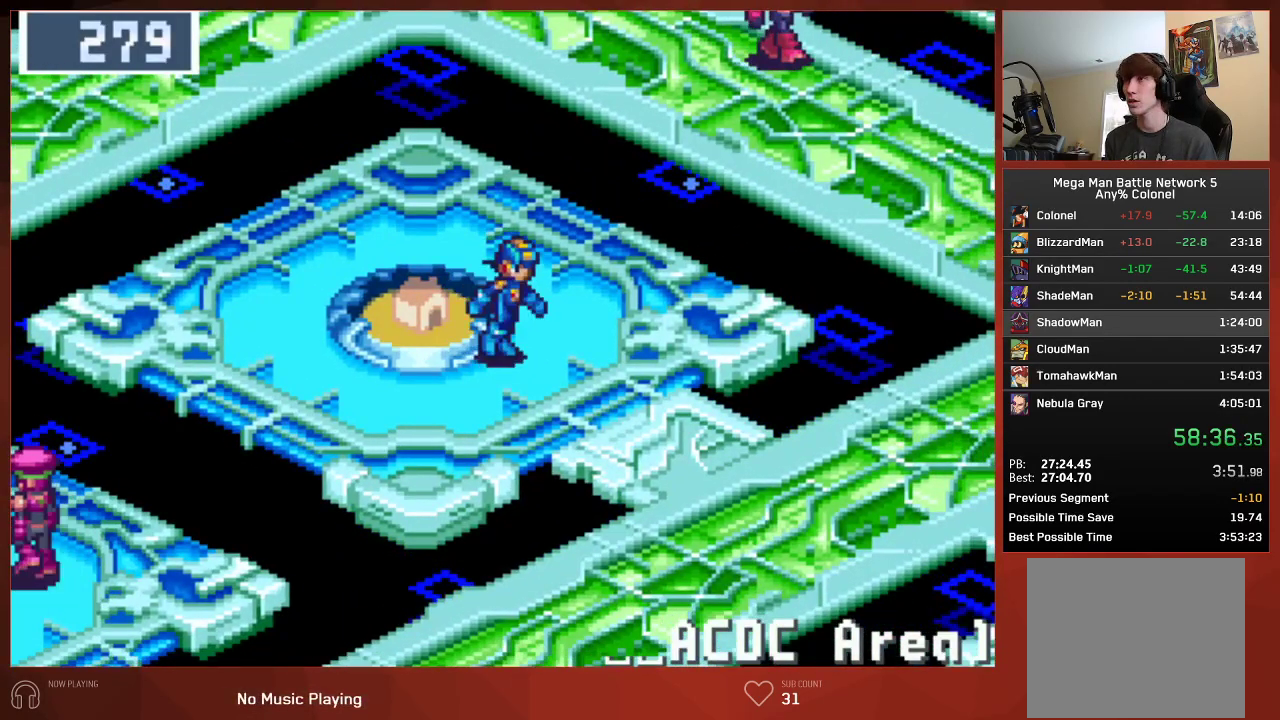
{"buttons": ["CIRCLE", "DPAD_RIGHT"], "left_stick": "center", "right_stick": "center", "events": [[250, "DPAD_DOWN", "up"]]}
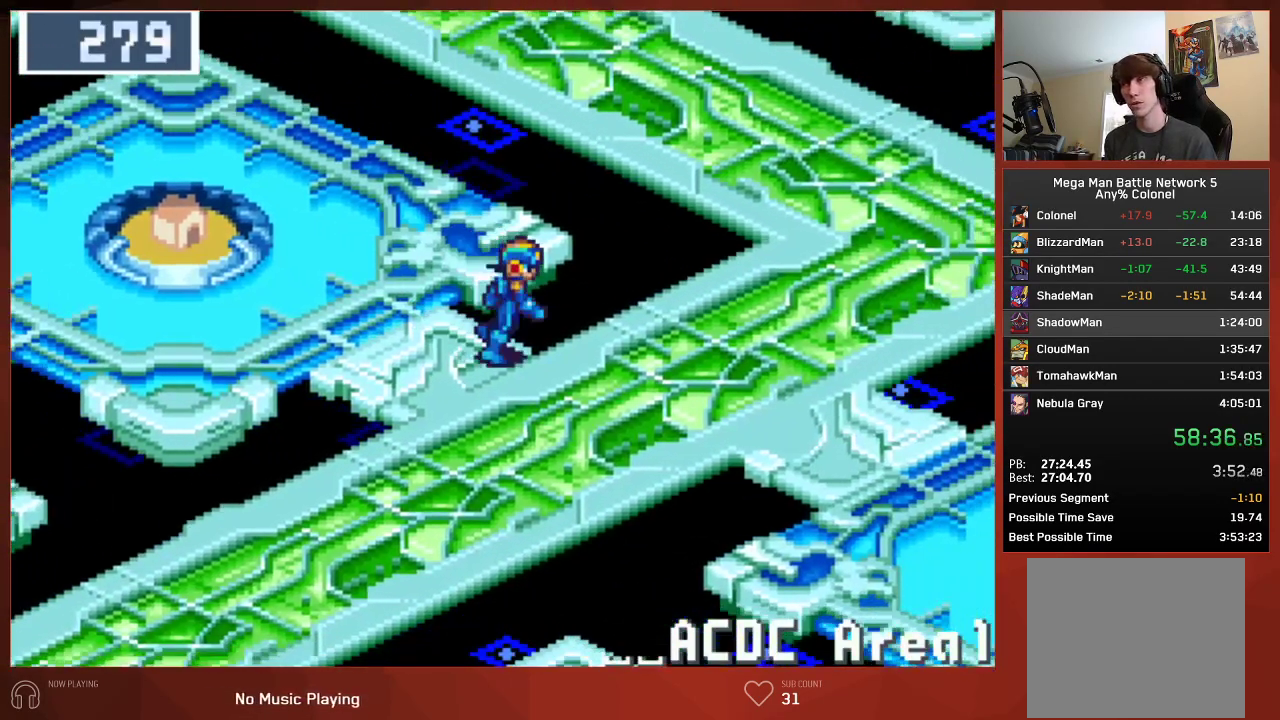
{"buttons": ["CIRCLE", "DPAD_DOWN", "DPAD_RIGHT"], "left_stick": "center", "right_stick": "center", "events": [[350, "DPAD_DOWN", "down"]]}
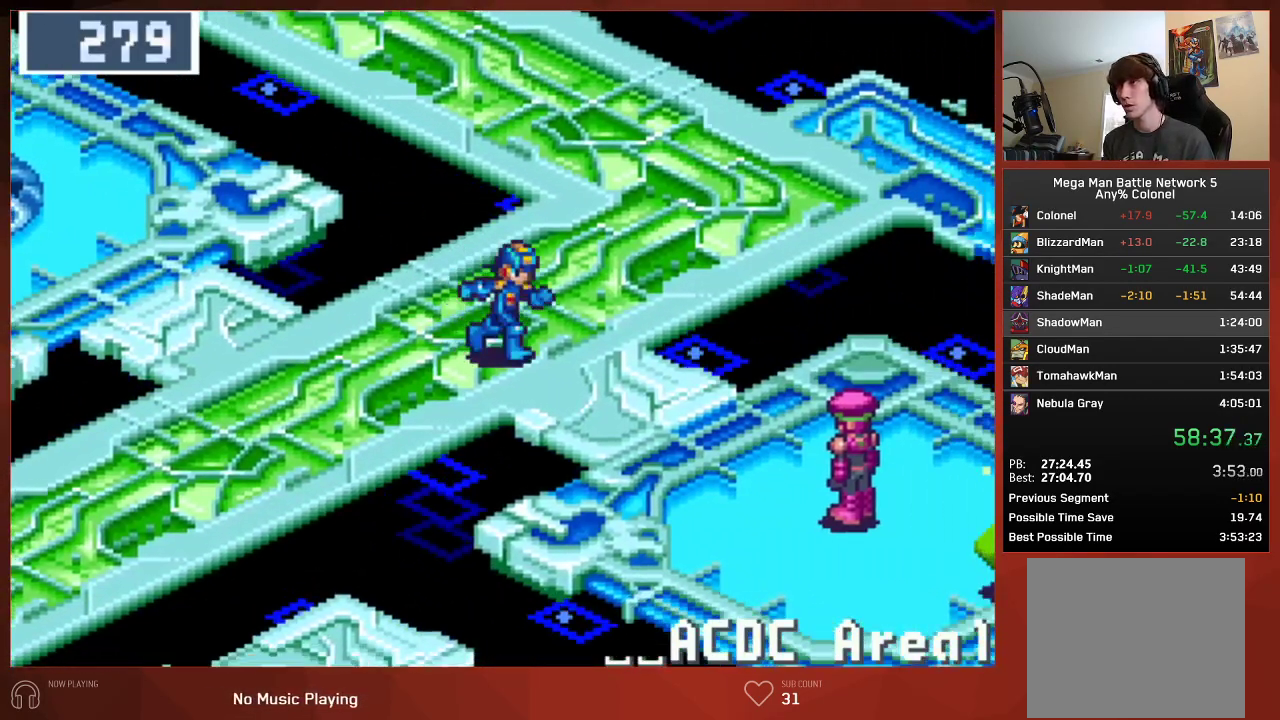
{"buttons": ["CROSS", "CIRCLE", "DPAD_DOWN", "DPAD_RIGHT"], "left_stick": "center", "right_stick": "center"}
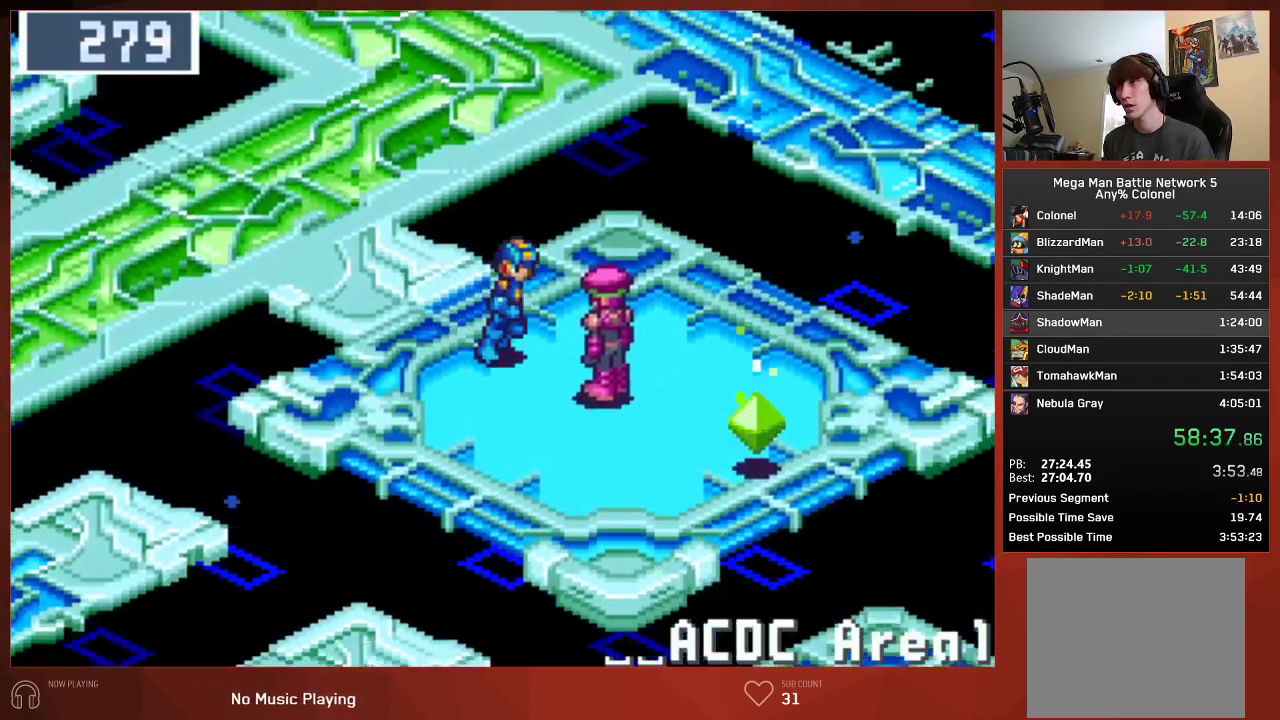
{"buttons": ["CIRCLE"], "left_stick": "center", "right_stick": "center"}
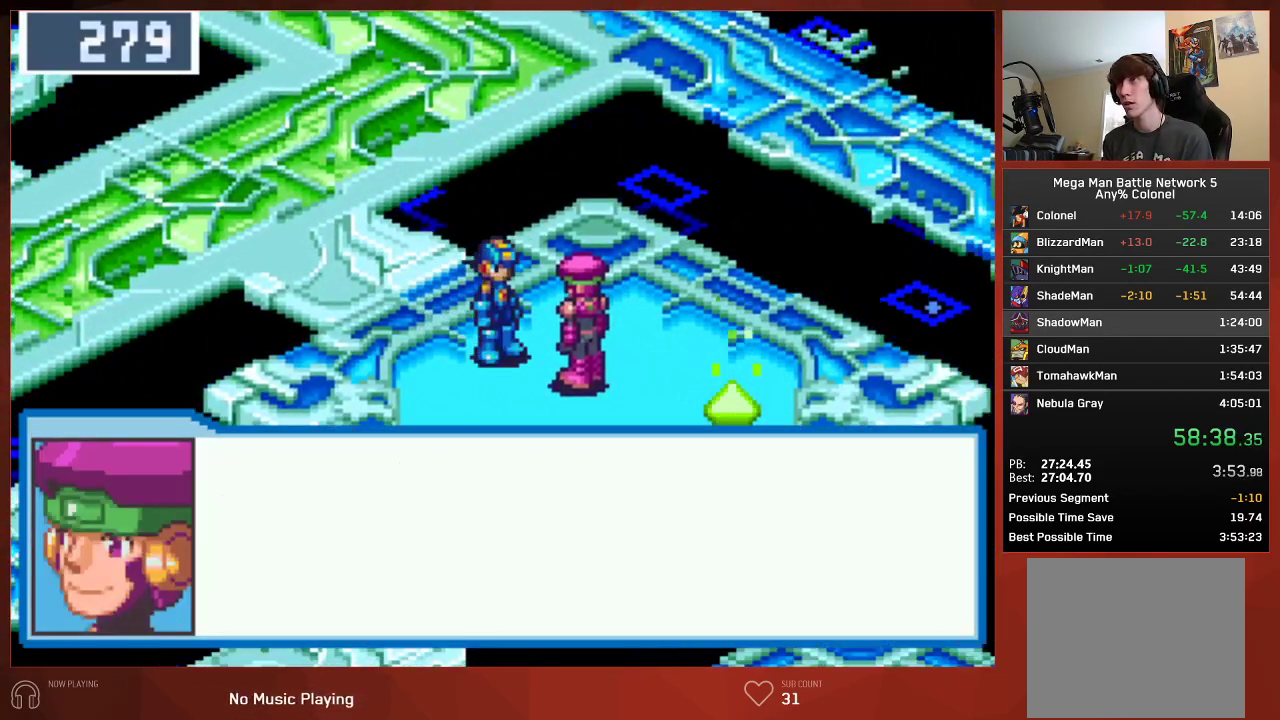
{"buttons": ["CIRCLE"], "left_stick": "center", "right_stick": "center", "events": []}
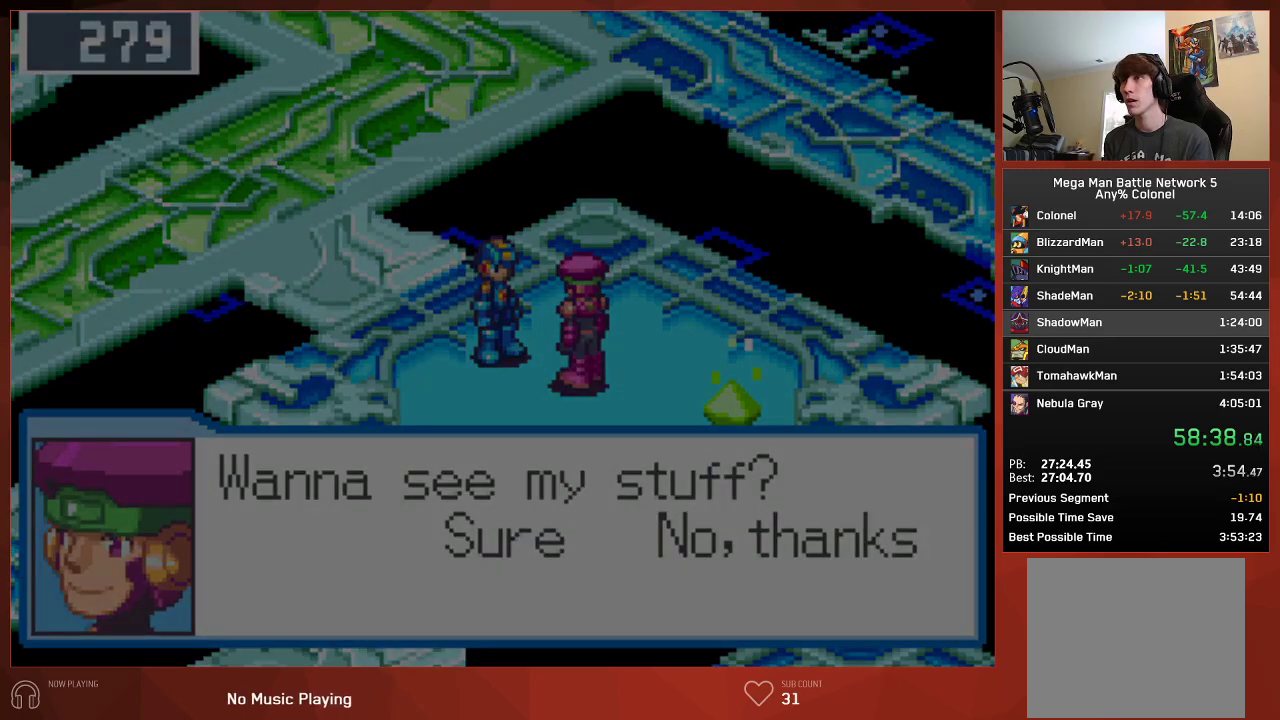
{"buttons": ["CIRCLE"], "left_stick": "center", "right_stick": "center", "events": []}
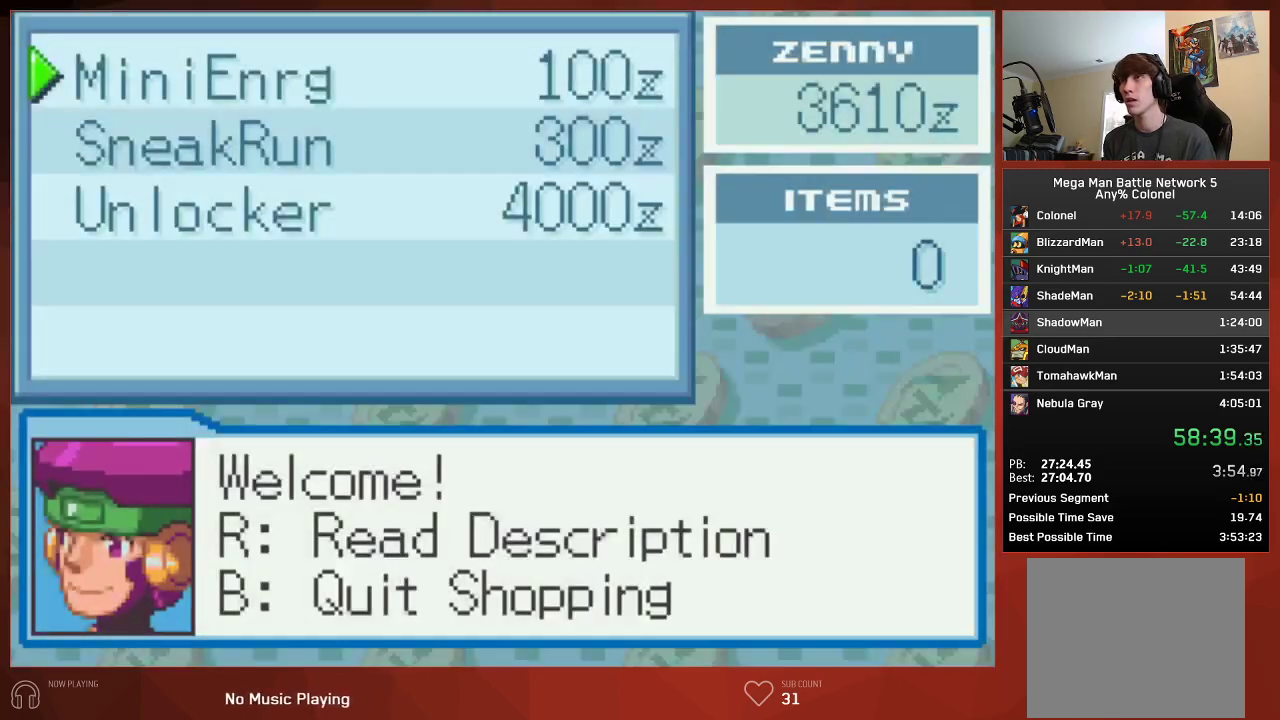
{"buttons": ["CIRCLE"], "left_stick": "center", "right_stick": "center", "events": [[17, "DPAD_DOWN", "down"], [117, "DPAD_DOWN", "up"]]}
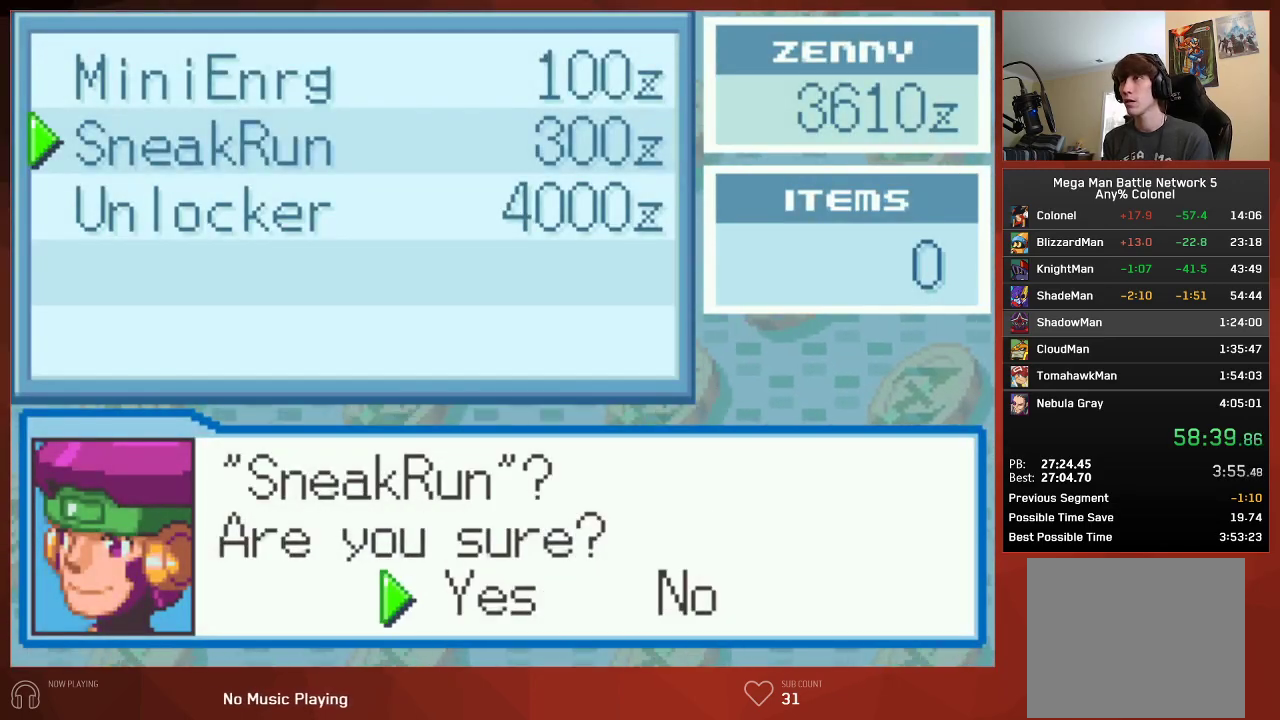
{"buttons": ["CIRCLE"], "left_stick": "center", "right_stick": "center", "events": []}
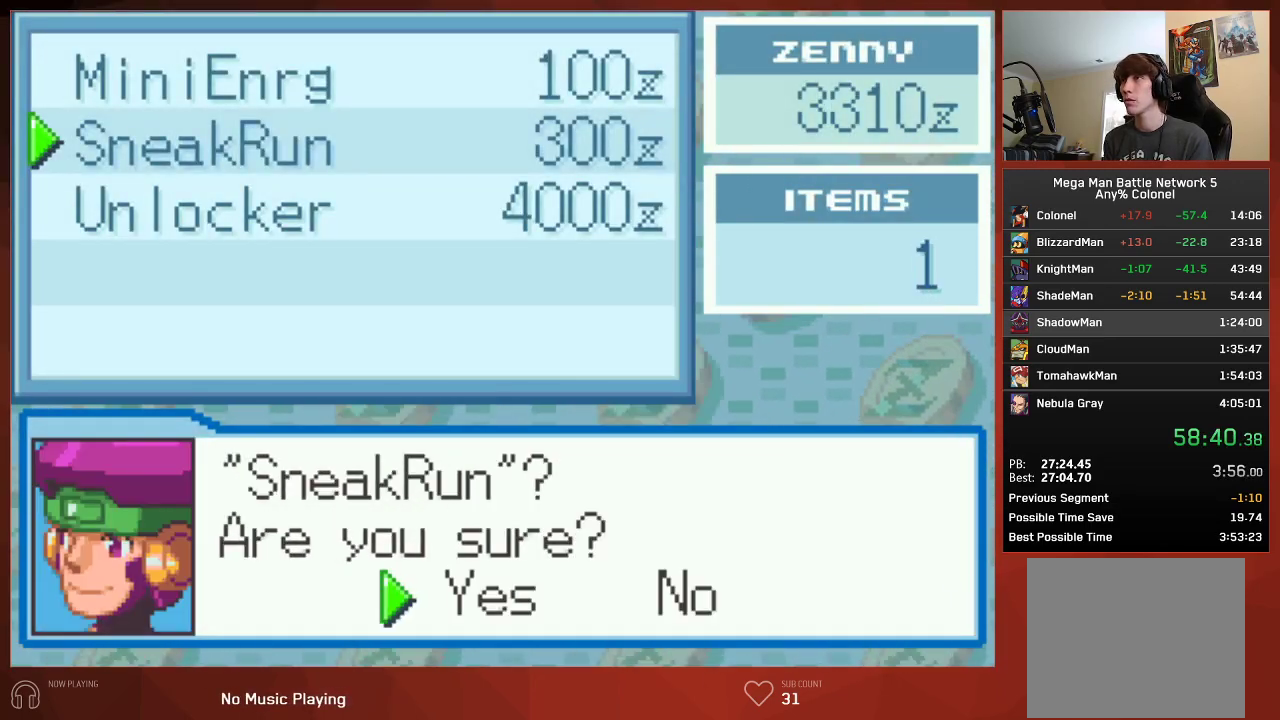
{"buttons": ["CIRCLE"], "left_stick": "center", "right_stick": "center", "events": []}
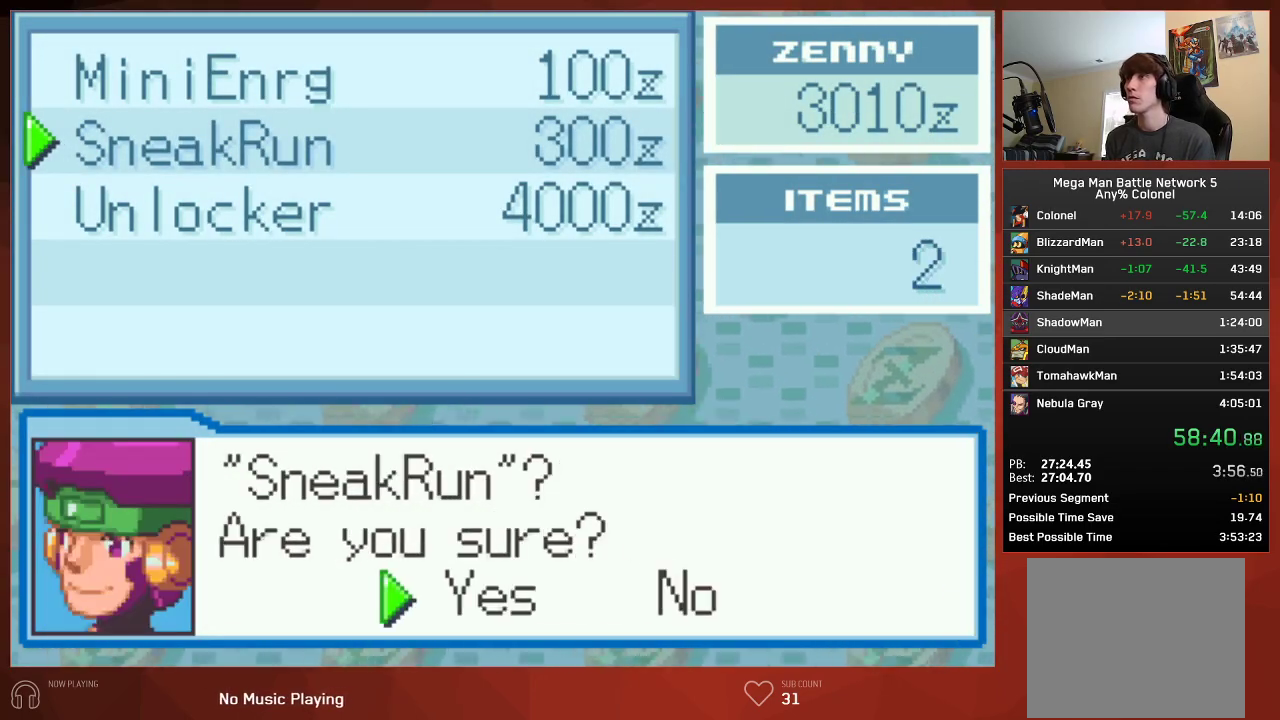
{"buttons": [], "left_stick": "center", "right_stick": "center", "events": [[200, "CIRCLE", "up"], [300, "CIRCLE", "down"], [367, "CIRCLE", "up"], [433, "CIRCLE", "down"], [483, "CIRCLE", "up"]]}
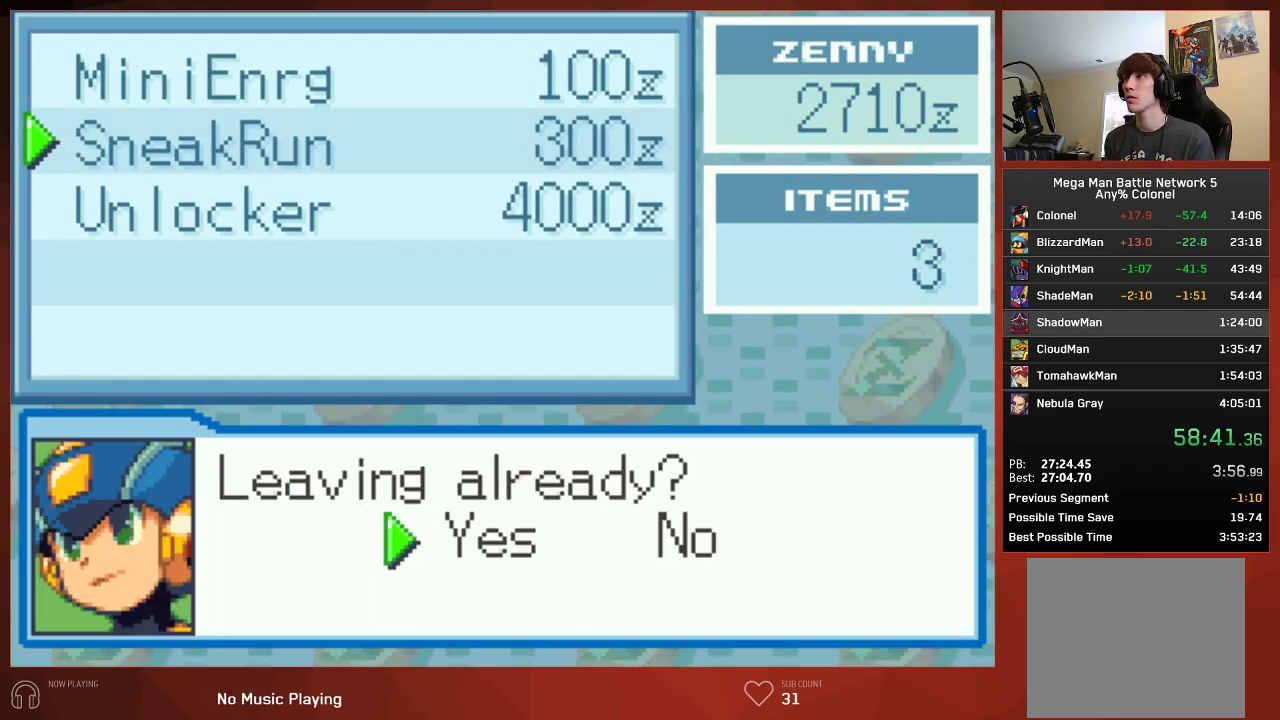
{"buttons": ["CIRCLE"], "left_stick": "center", "right_stick": "center", "events": [[50, "CIRCLE", "down"]]}
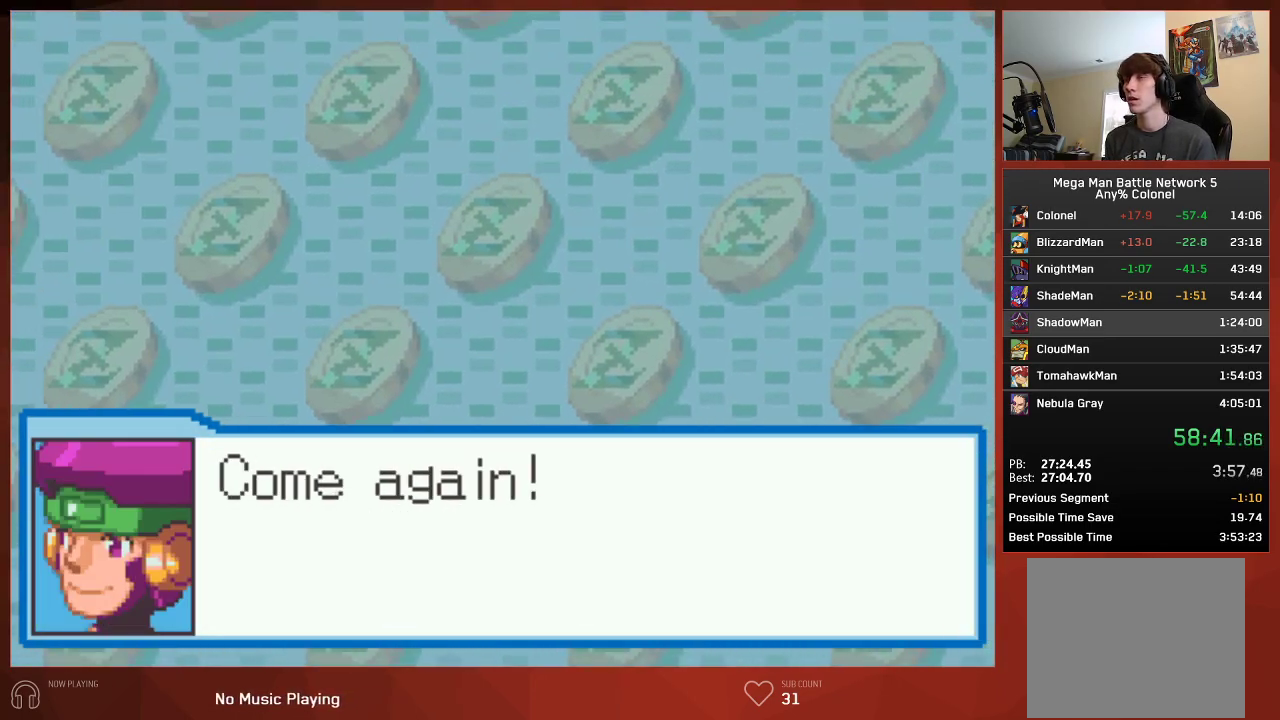
{"buttons": ["CIRCLE", "DPAD_DOWN"], "left_stick": "center", "right_stick": "center", "events": [[67, "DPAD_DOWN", "down"]]}
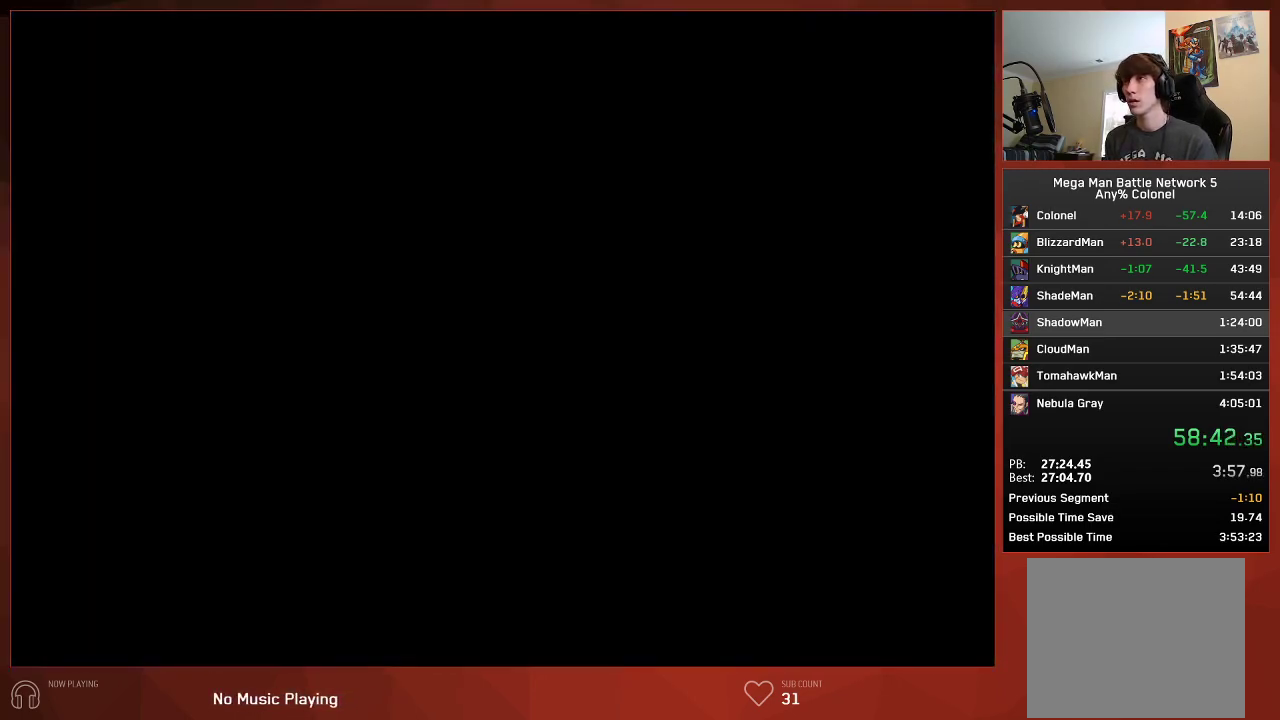
{"buttons": ["CIRCLE", "DPAD_DOWN", "DPAD_RIGHT"], "left_stick": "center", "right_stick": "center", "events": [[450, "DPAD_RIGHT", "down"]]}
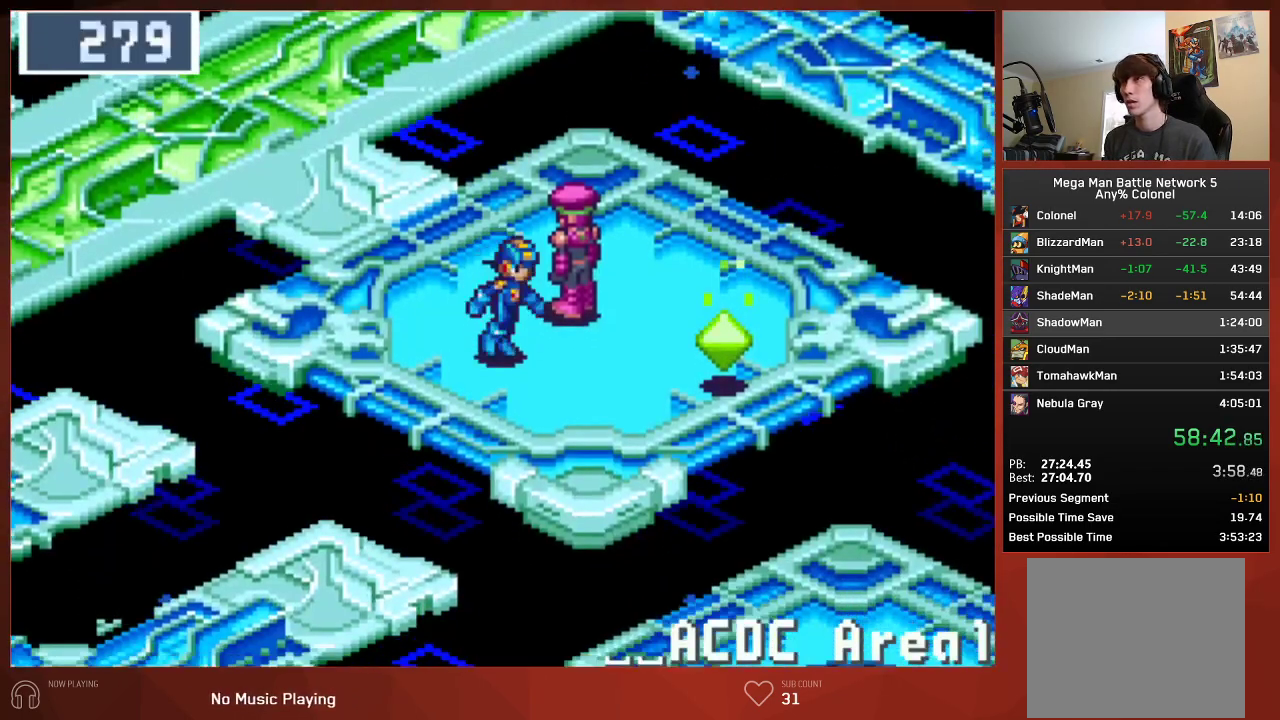
{"buttons": ["CROSS", "CIRCLE"], "left_stick": "center", "right_stick": "center"}
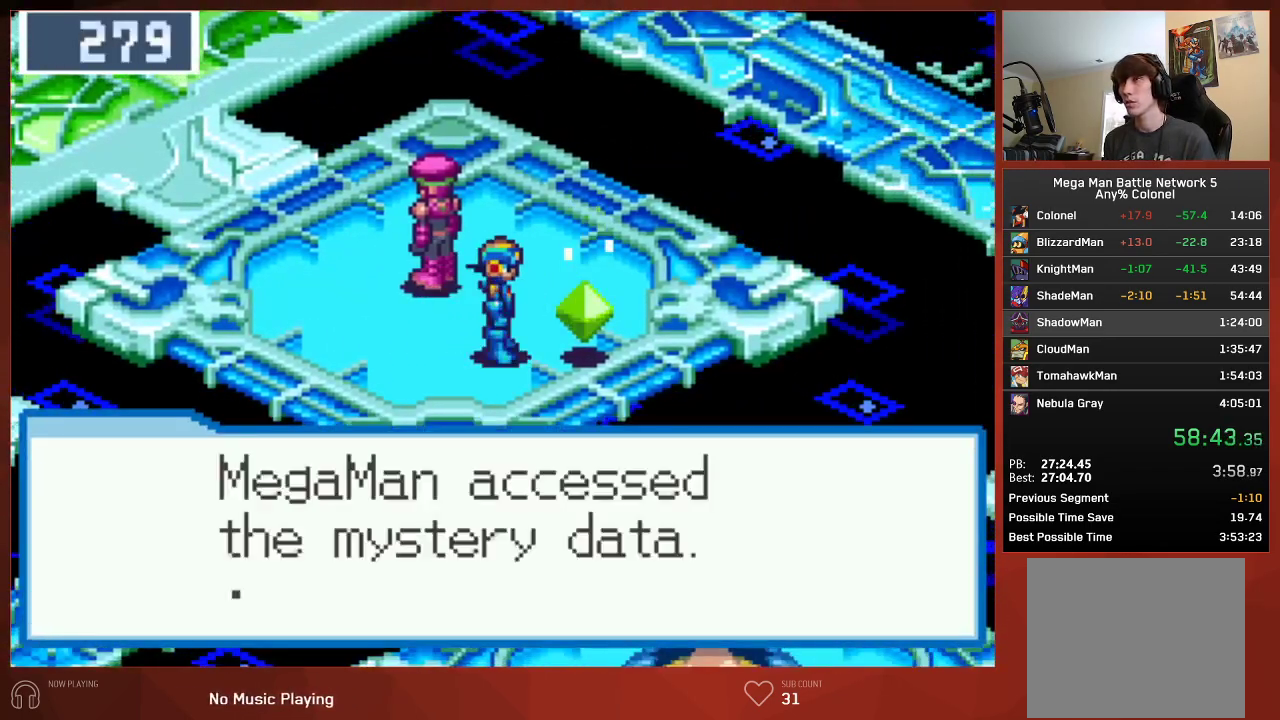
{"buttons": ["CIRCLE"], "left_stick": "center", "right_stick": "center"}
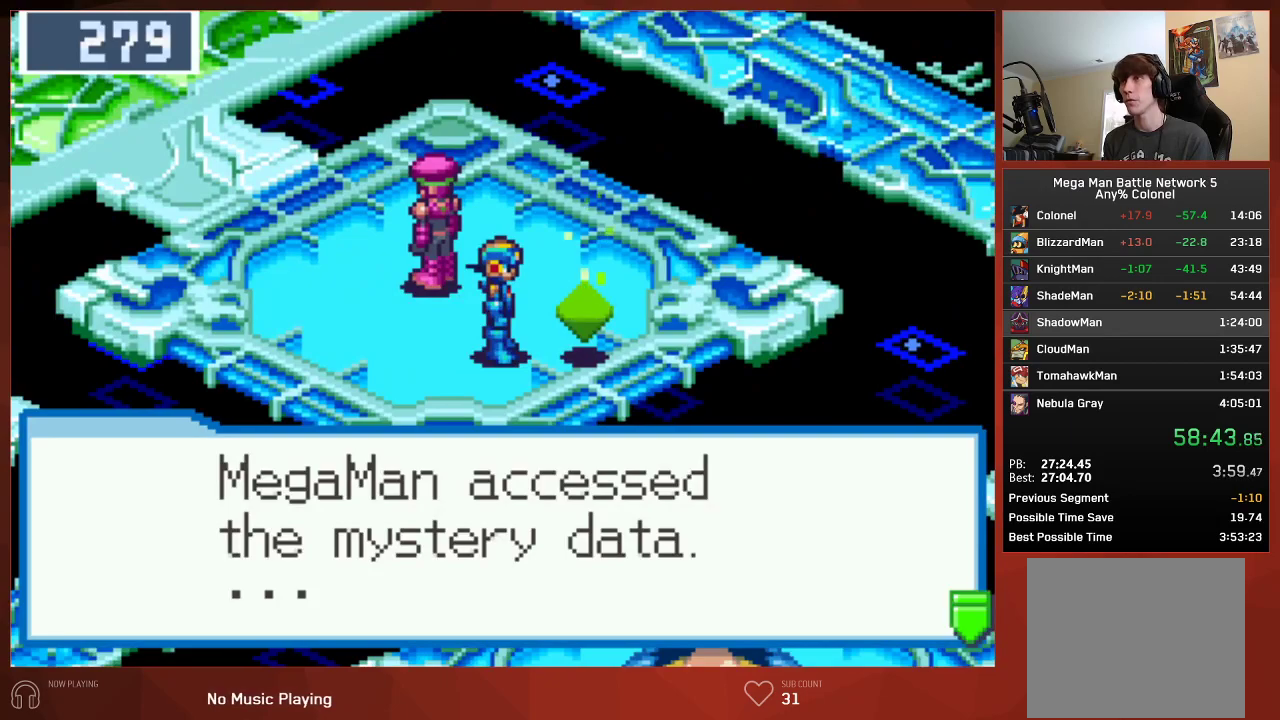
{"buttons": ["CROSS", "CIRCLE"], "left_stick": "center", "right_stick": "center"}
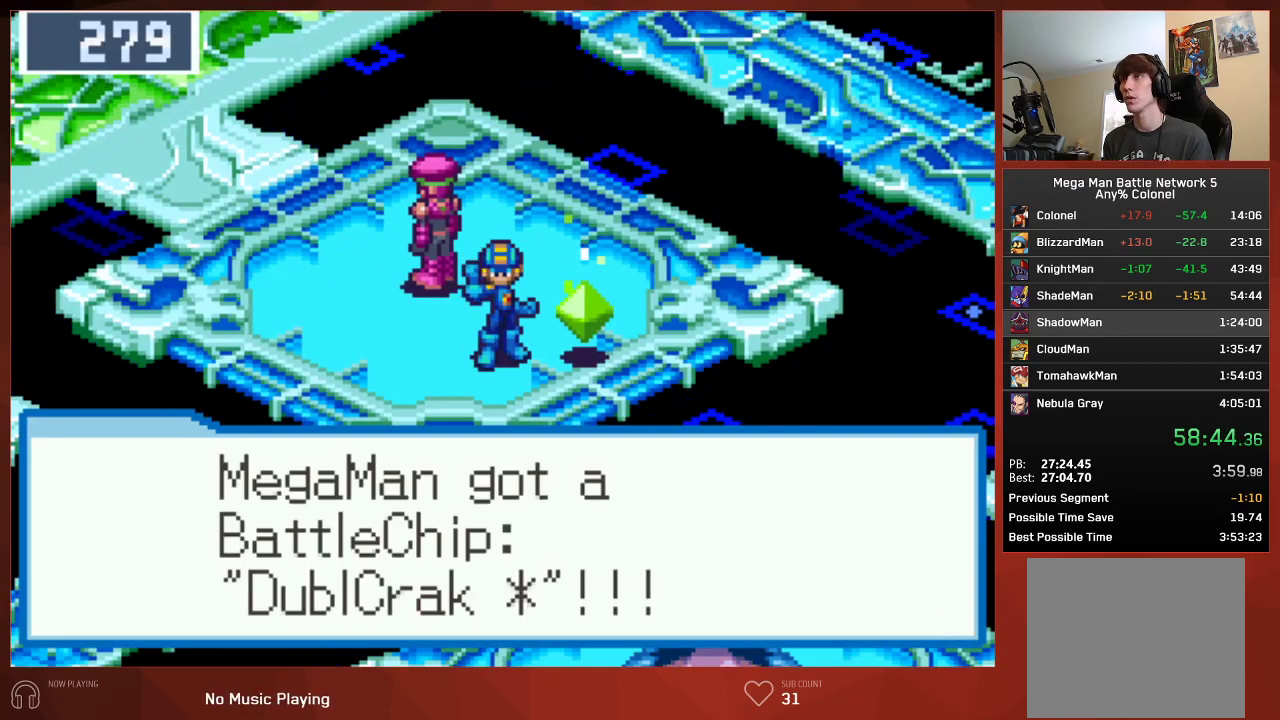
{"buttons": ["CROSS", "CIRCLE", "DPAD_UP", "DPAD_LEFT"], "left_stick": "center", "right_stick": "center", "events": [[267, "DPAD_LEFT", "down"], [267, "DPAD_UP", "down"]]}
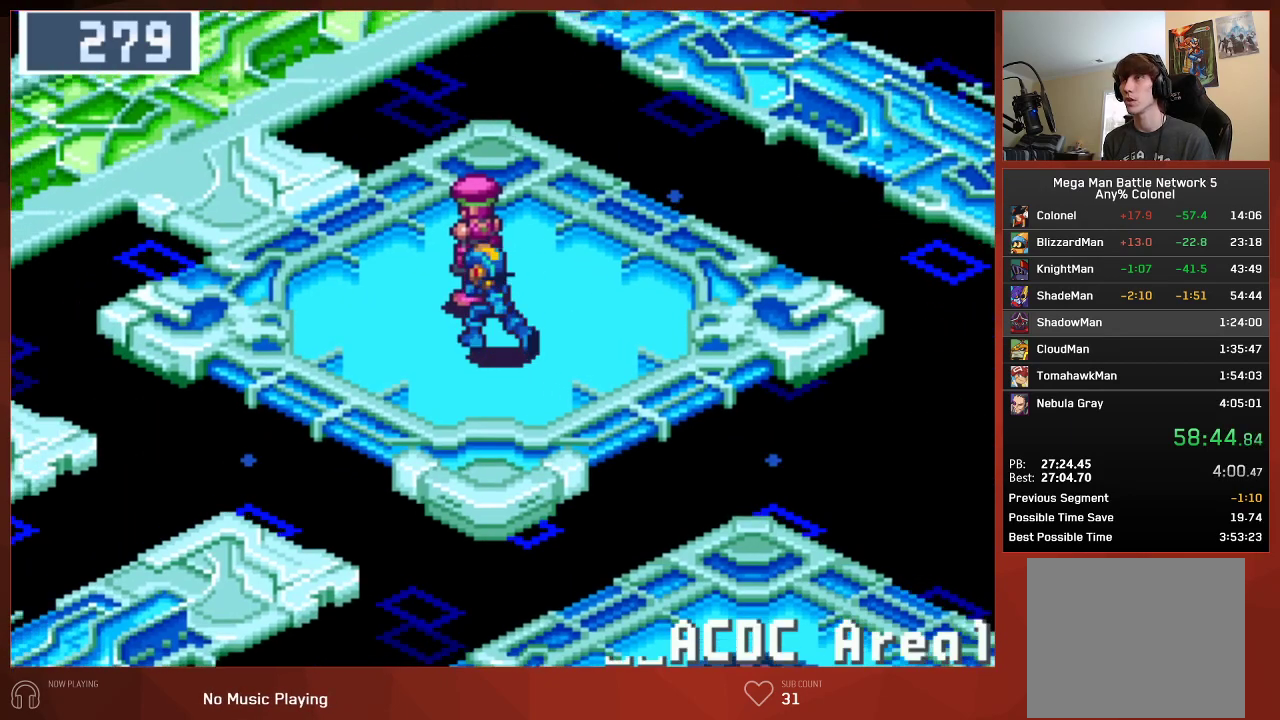
{"buttons": ["CIRCLE", "DPAD_LEFT"], "left_stick": "center", "right_stick": "center"}
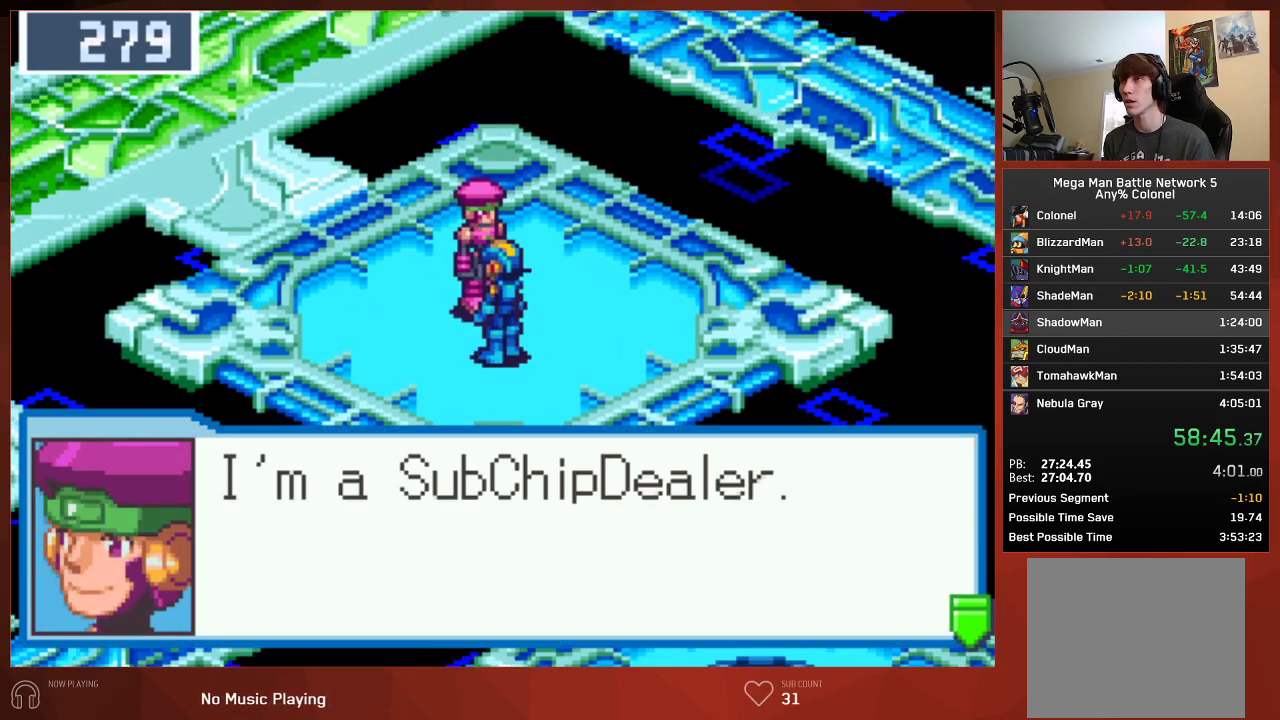
{"buttons": ["CIRCLE"], "left_stick": "center", "right_stick": "center", "events": [[50, "CIRCLE", "up"], [100, "CIRCLE", "down"], [183, "DPAD_LEFT", "up"]]}
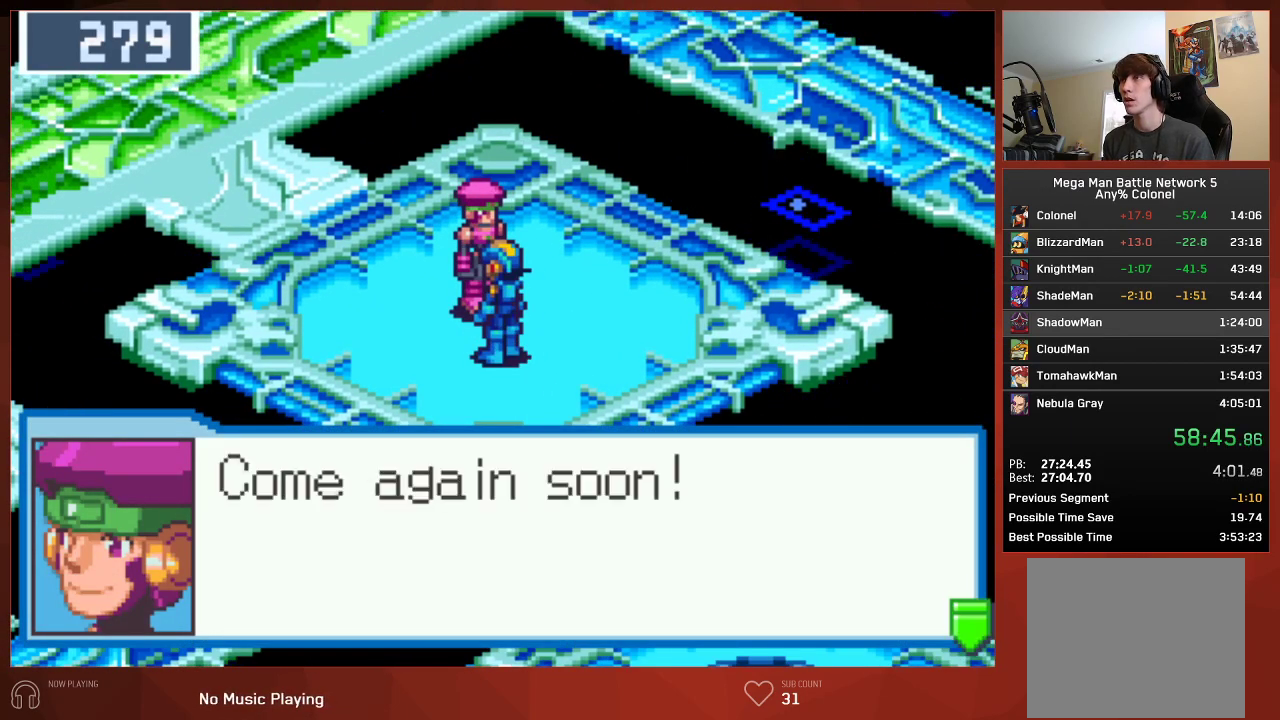
{"buttons": ["CIRCLE"], "left_stick": "center", "right_stick": "center", "events": []}
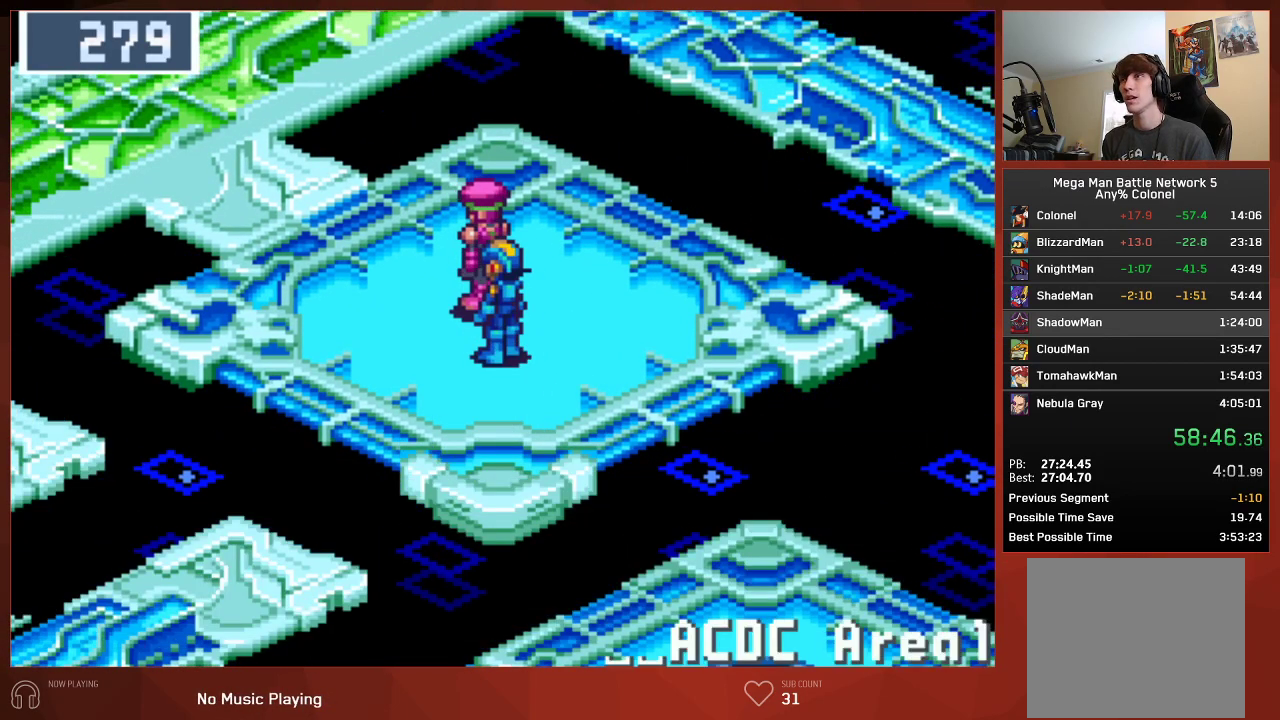
{"buttons": ["CIRCLE", "DPAD_UP", "DPAD_LEFT"], "left_stick": "center", "right_stick": "center", "events": [[17, "DPAD_LEFT", "down"], [117, "DPAD_UP", "down"]]}
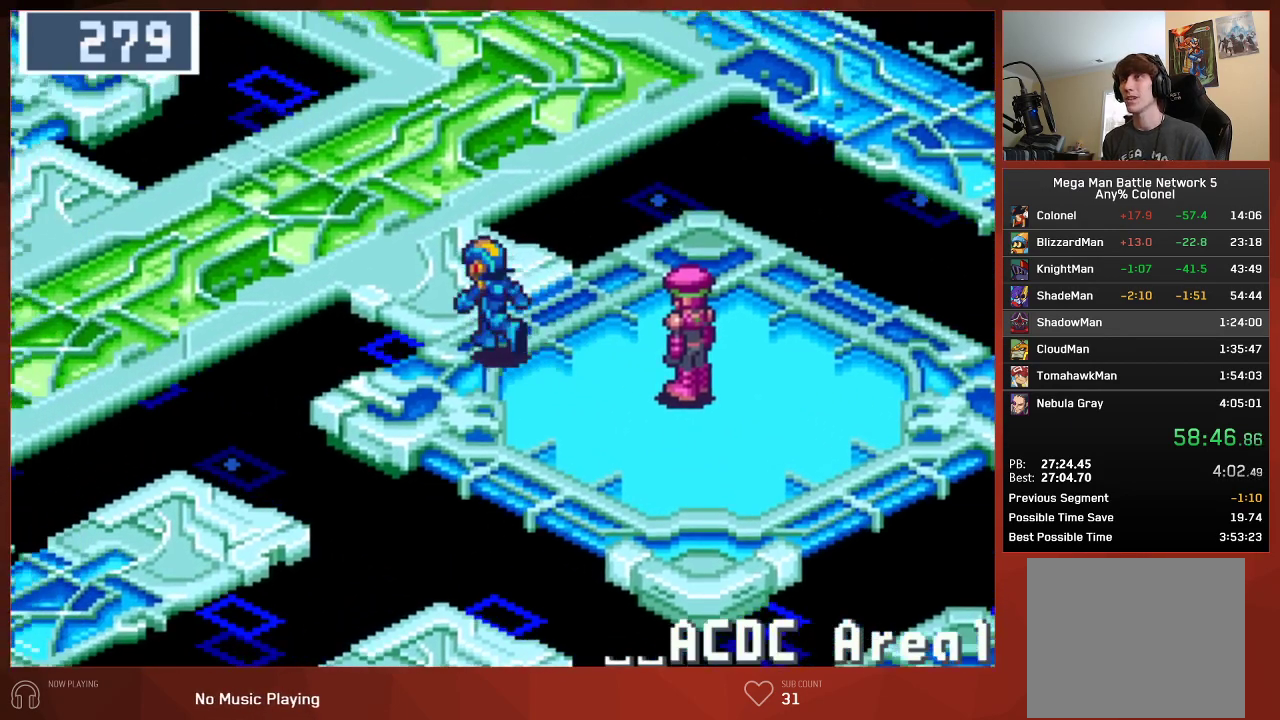
{"buttons": ["CIRCLE"], "left_stick": "center", "right_stick": "center", "events": [[33, "DPAD_LEFT", "up"], [33, "DPAD_UP", "up"], [233, "DPAD_DOWN", "down"], [317, "DPAD_DOWN", "up"]]}
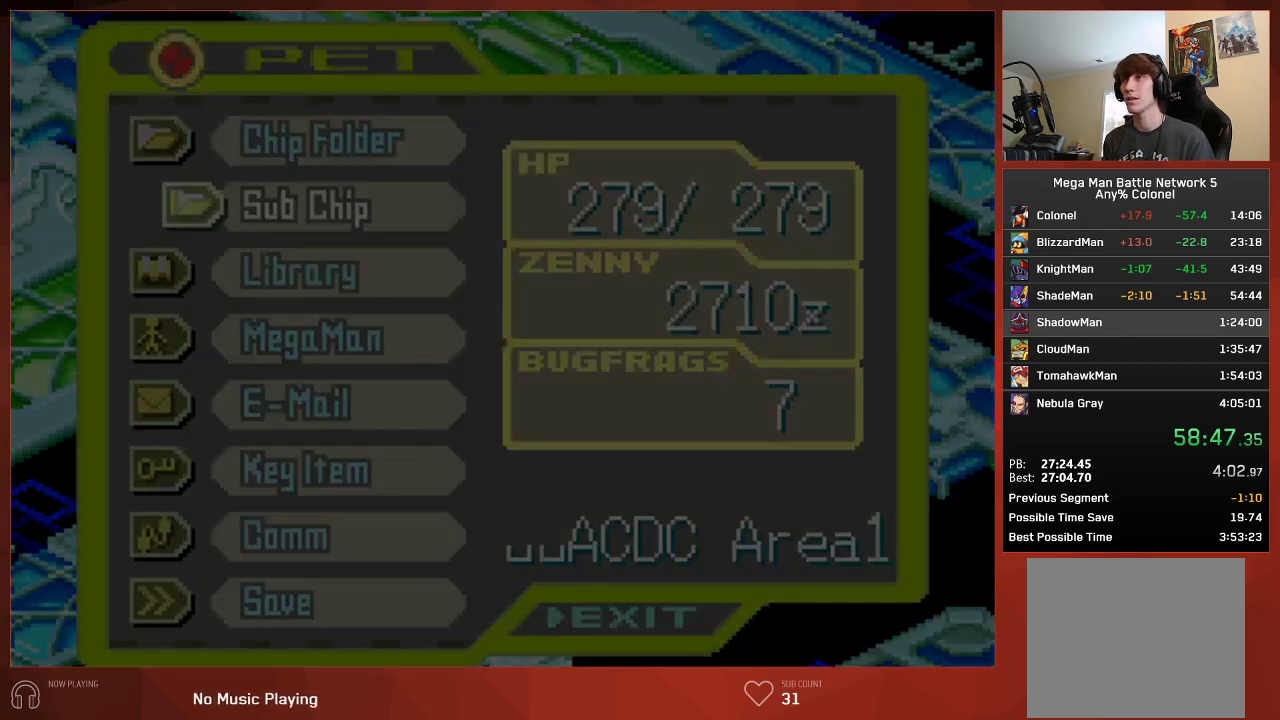
{"buttons": ["CIRCLE", "DPAD_DOWN"], "left_stick": "center", "right_stick": "center", "events": [[467, "DPAD_DOWN", "down"]]}
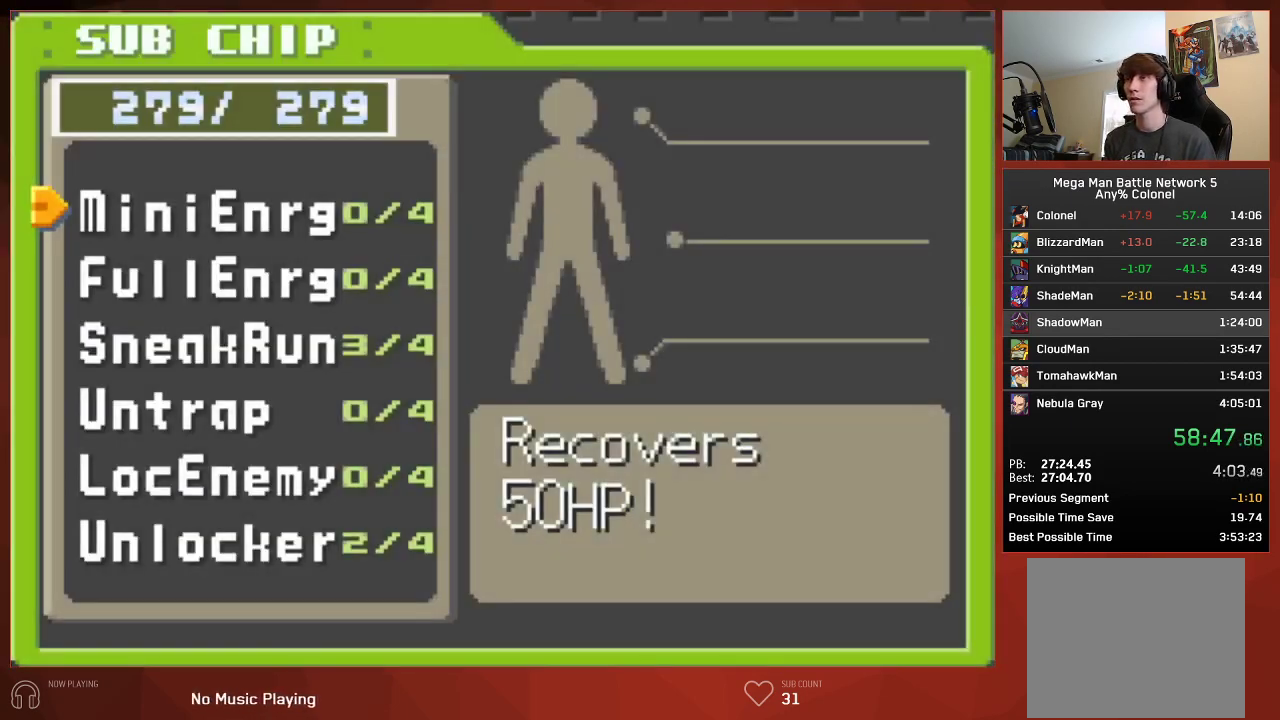
{"buttons": ["CROSS", "CIRCLE"], "left_stick": "center", "right_stick": "center"}
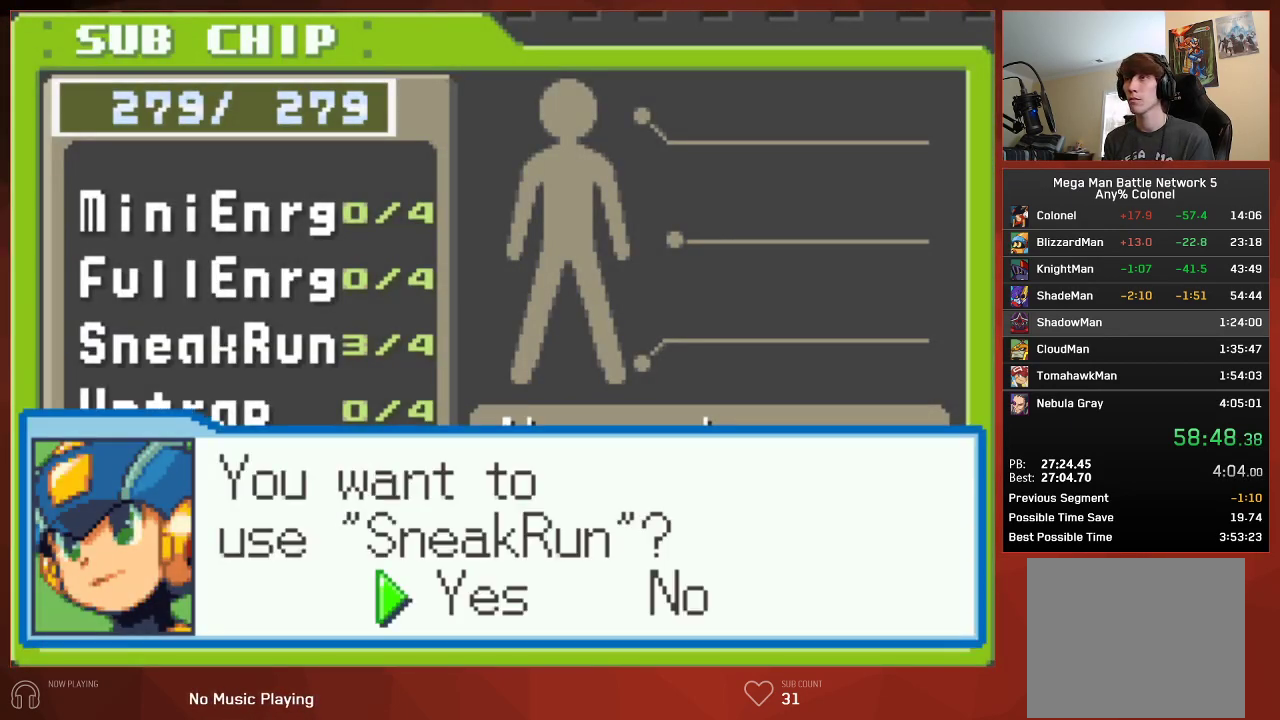
{"buttons": ["CIRCLE"], "left_stick": "center", "right_stick": "center"}
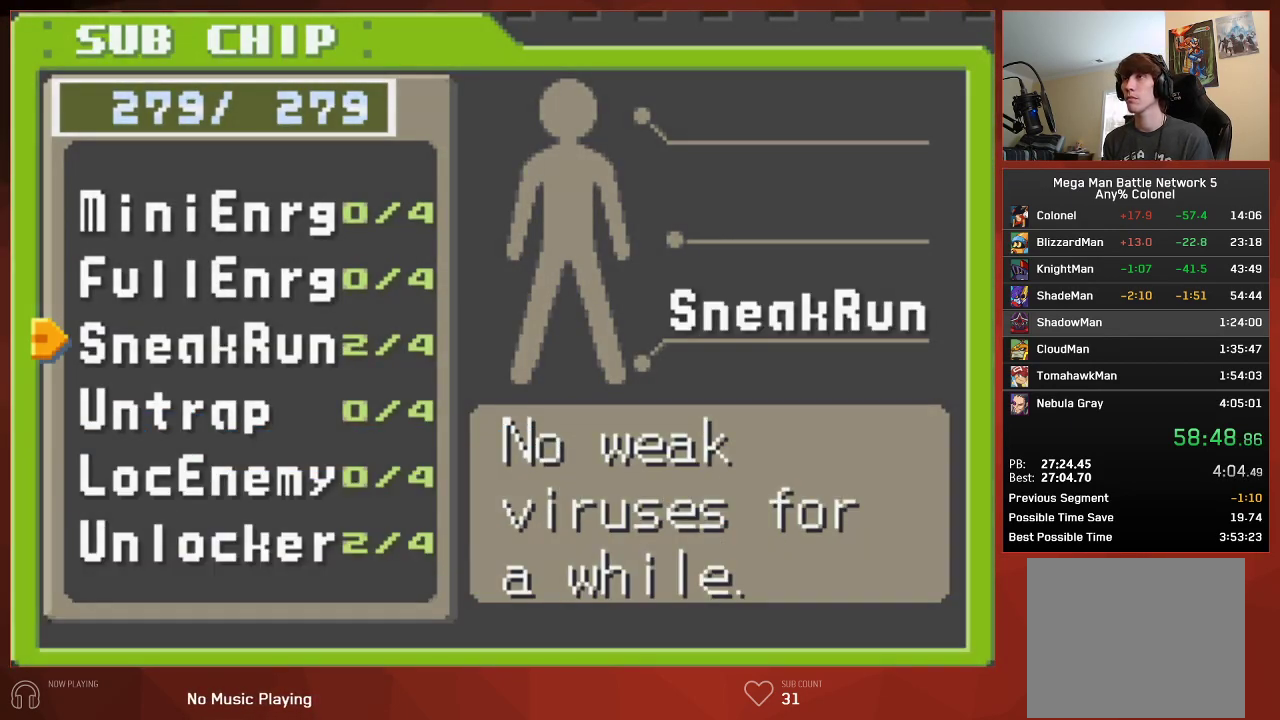
{"buttons": ["CIRCLE"], "left_stick": "center", "right_stick": "center", "events": [[17, "CIRCLE", "up"], [67, "CIRCLE", "down"], [150, "CIRCLE", "up"], [200, "CIRCLE", "down"], [283, "CIRCLE", "up"], [367, "CIRCLE", "down"], [417, "CIRCLE", "up"], [483, "CIRCLE", "down"]]}
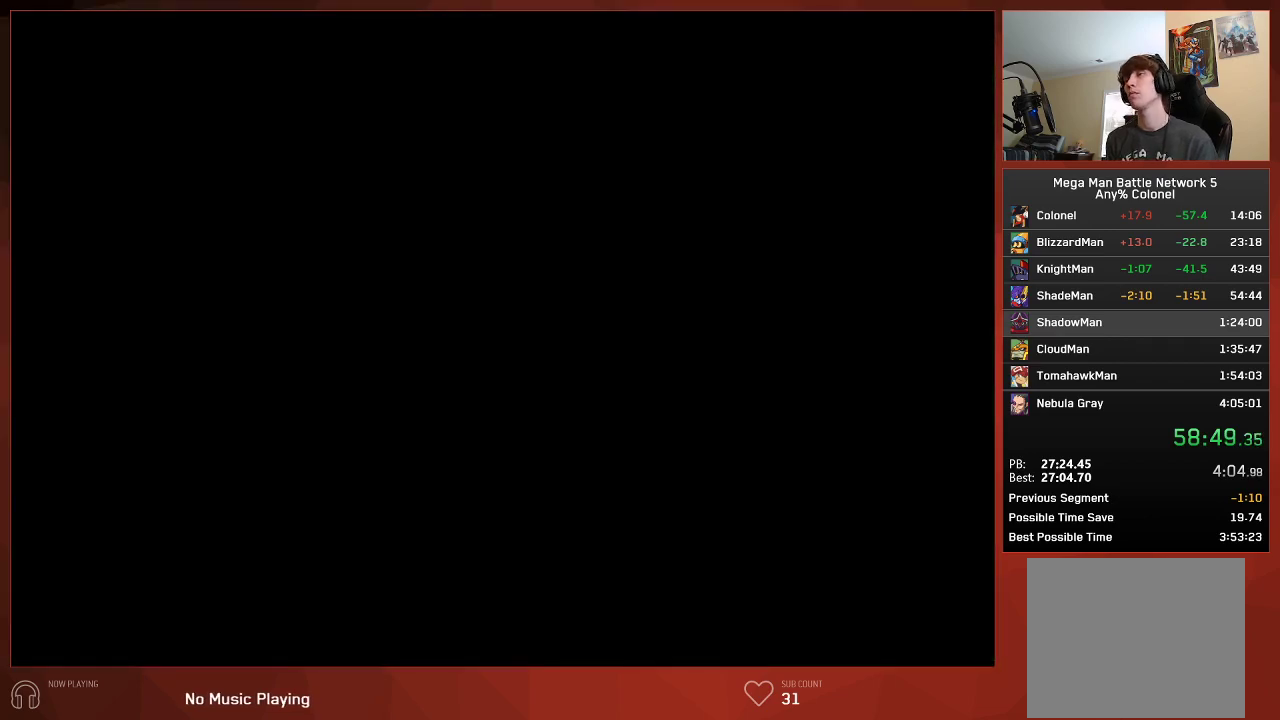
{"buttons": ["CIRCLE", "DPAD_UP"], "left_stick": "center", "right_stick": "center", "events": [[67, "CIRCLE", "up"], [133, "CIRCLE", "down"], [183, "CIRCLE", "up"], [267, "CIRCLE", "down"], [317, "CIRCLE", "up"], [400, "CIRCLE", "down"], [450, "DPAD_UP", "down"]]}
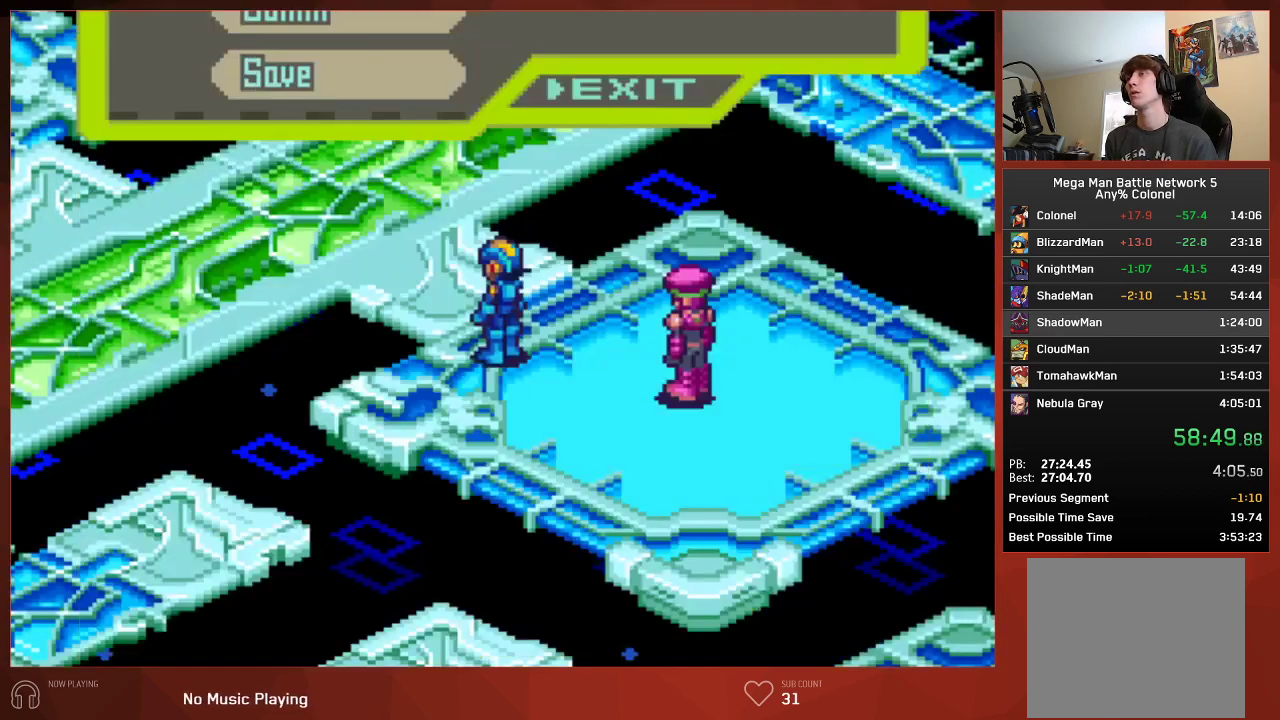
{"buttons": ["CIRCLE", "DPAD_UP"], "left_stick": "center", "right_stick": "center", "events": []}
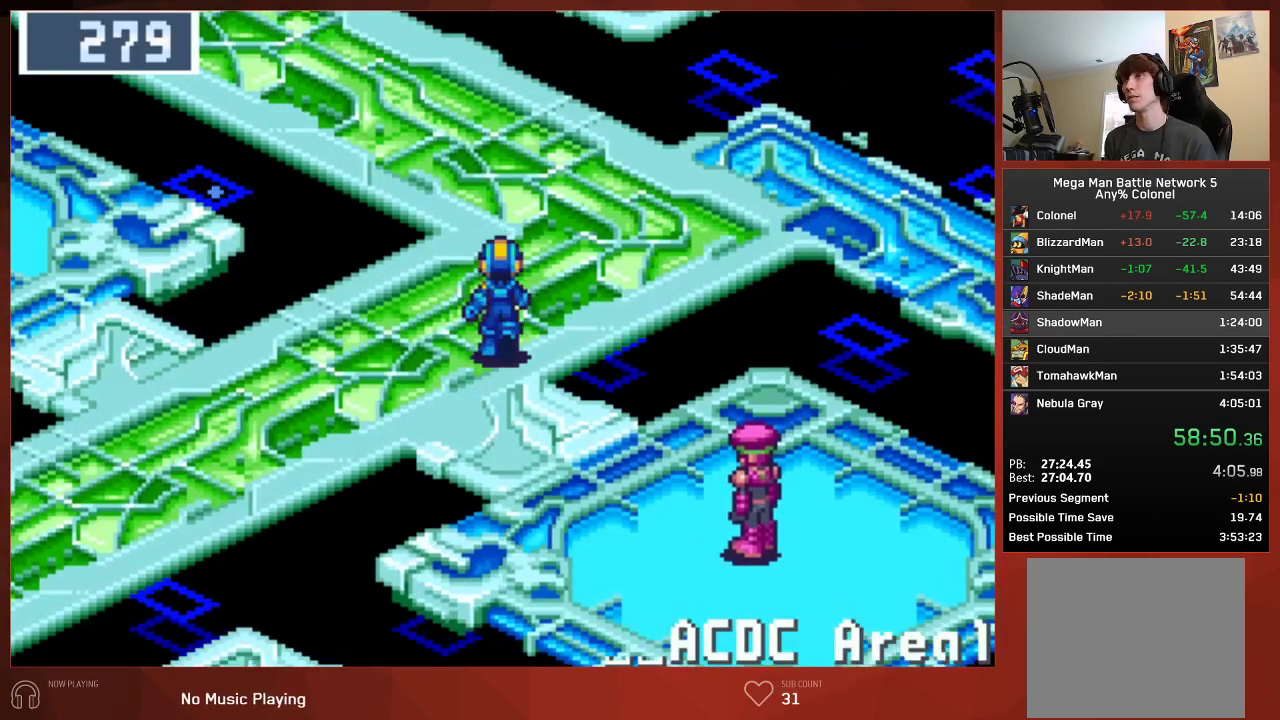
{"buttons": ["CIRCLE", "DPAD_RIGHT"], "left_stick": "center", "right_stick": "center", "events": [[17, "DPAD_RIGHT", "down"], [17, "DPAD_UP", "up"]]}